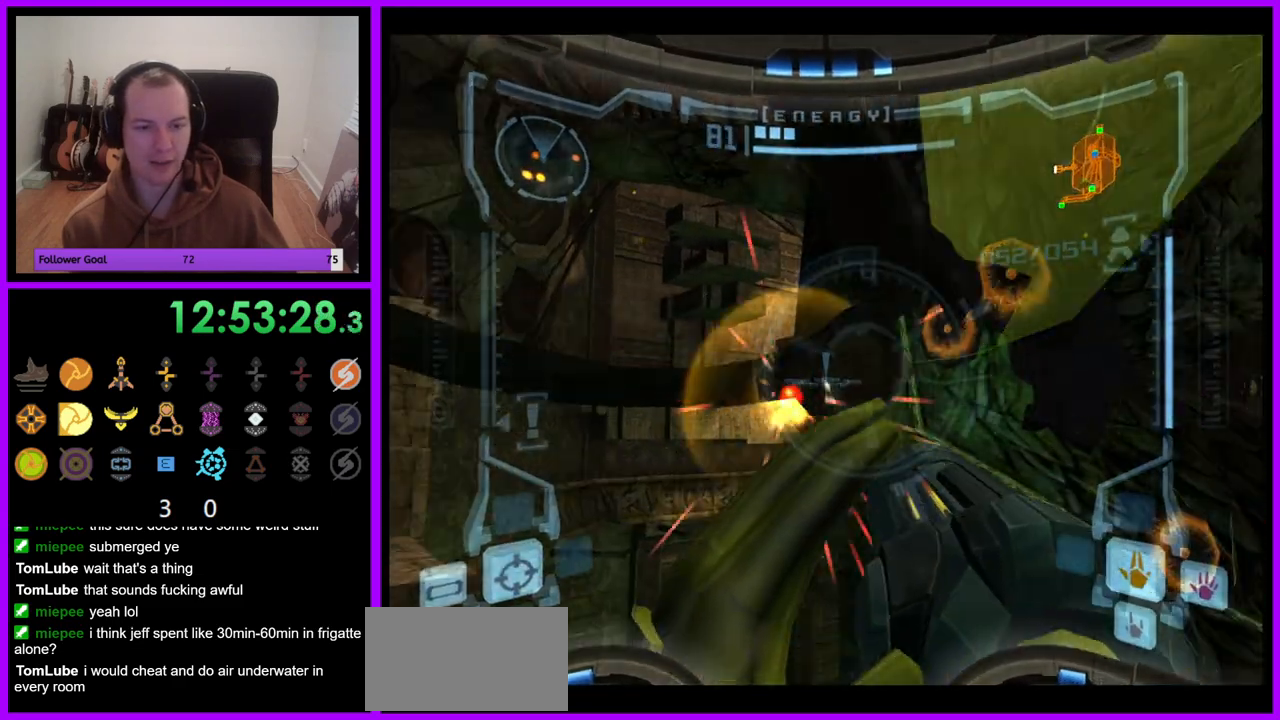
Gameplay with a controller (Nintendo layout); each line is a JSON object with the inputs held at the frame after it. "events" lists button and stick changes between this image and that frame as [ms after this image, input, new state], when the widget could be followed in between. Not read: L3 R3.
{"buttons": ["R1"], "left_stick": "center", "right_stick": "center", "events": [[100, "A", "down"], [200, "A", "up"], [483, "L1", "up"], [483, "R1", "down"]]}
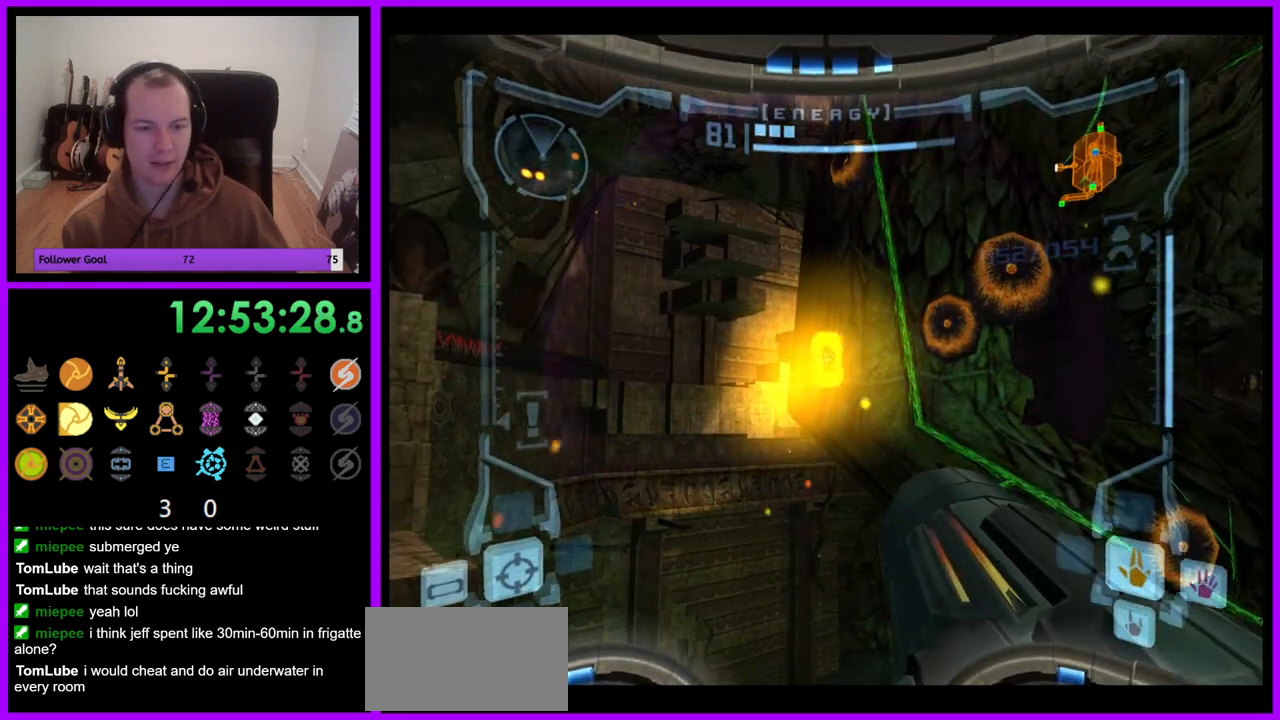
{"buttons": ["R1"], "left_stick": "up", "right_stick": "center", "events": [[117, "left_stick", "left"], [450, "left_stick", "up"]]}
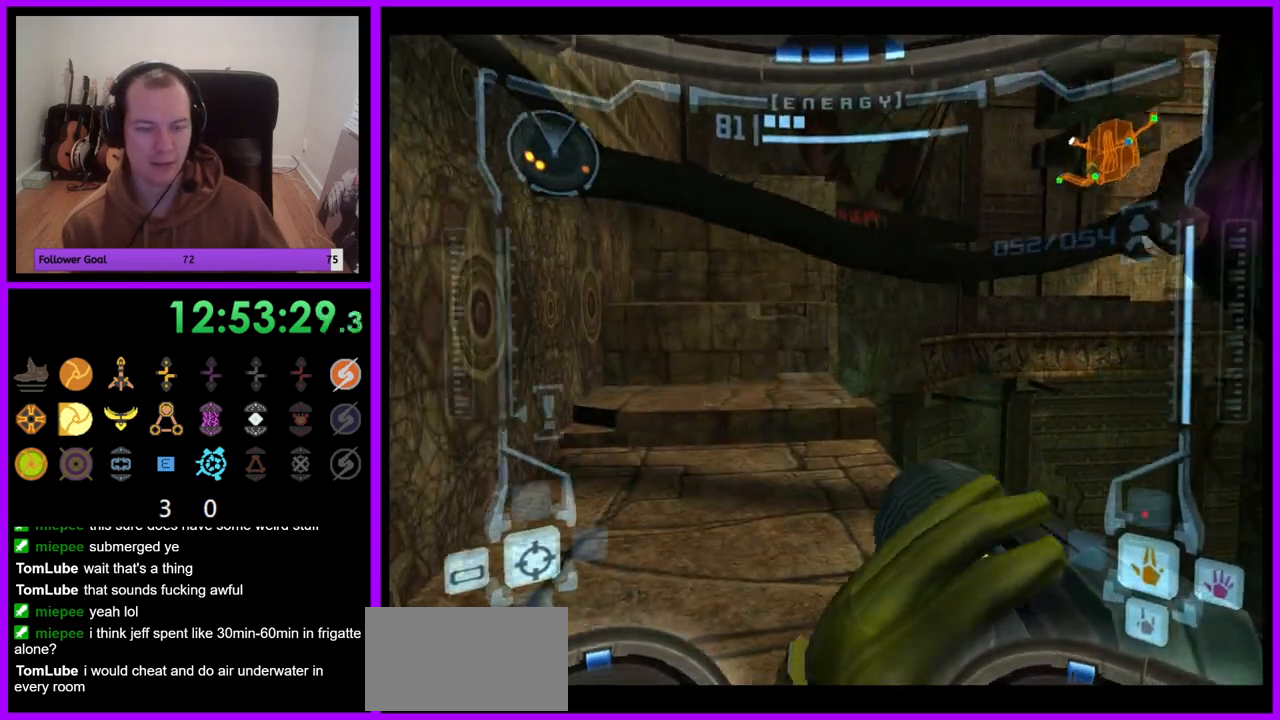
{"buttons": ["L1"], "left_stick": "up-left", "right_stick": "center", "events": [[33, "R1", "up"], [33, "left_stick", "center"], [50, "L1", "down"], [267, "left_stick", "up"], [350, "left_stick", "up-left"], [383, "B", "down"], [483, "B", "up"]]}
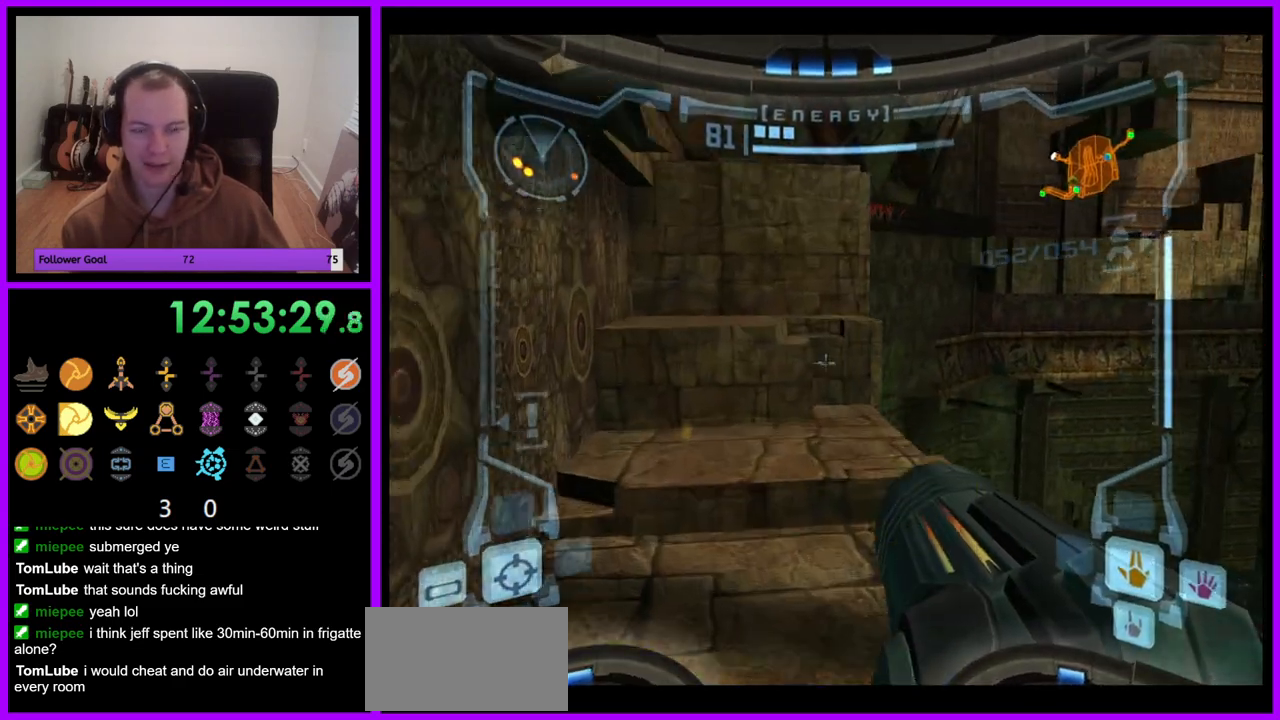
{"buttons": ["L1"], "left_stick": "up", "right_stick": "center", "events": [[133, "left_stick", "up"]]}
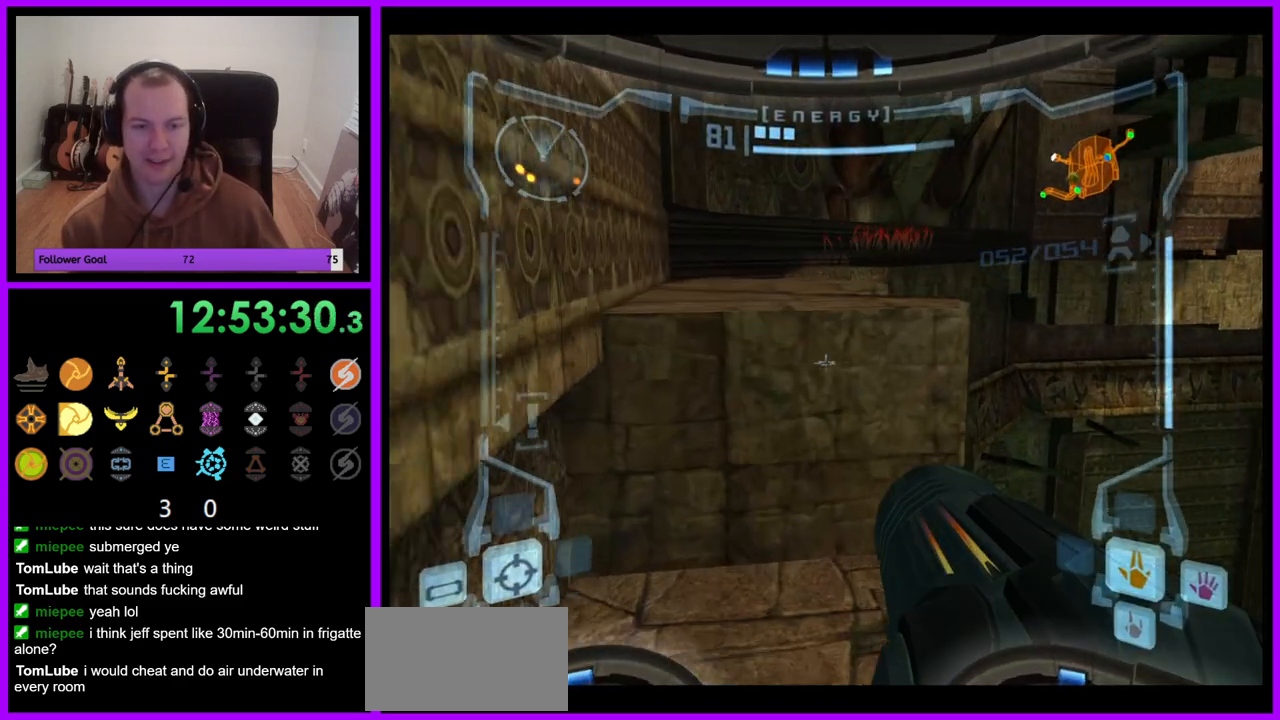
{"buttons": ["B", "L1"], "left_stick": "center", "right_stick": "center", "events": [[267, "left_stick", "up-left"], [400, "left_stick", "center"], [467, "B", "down"]]}
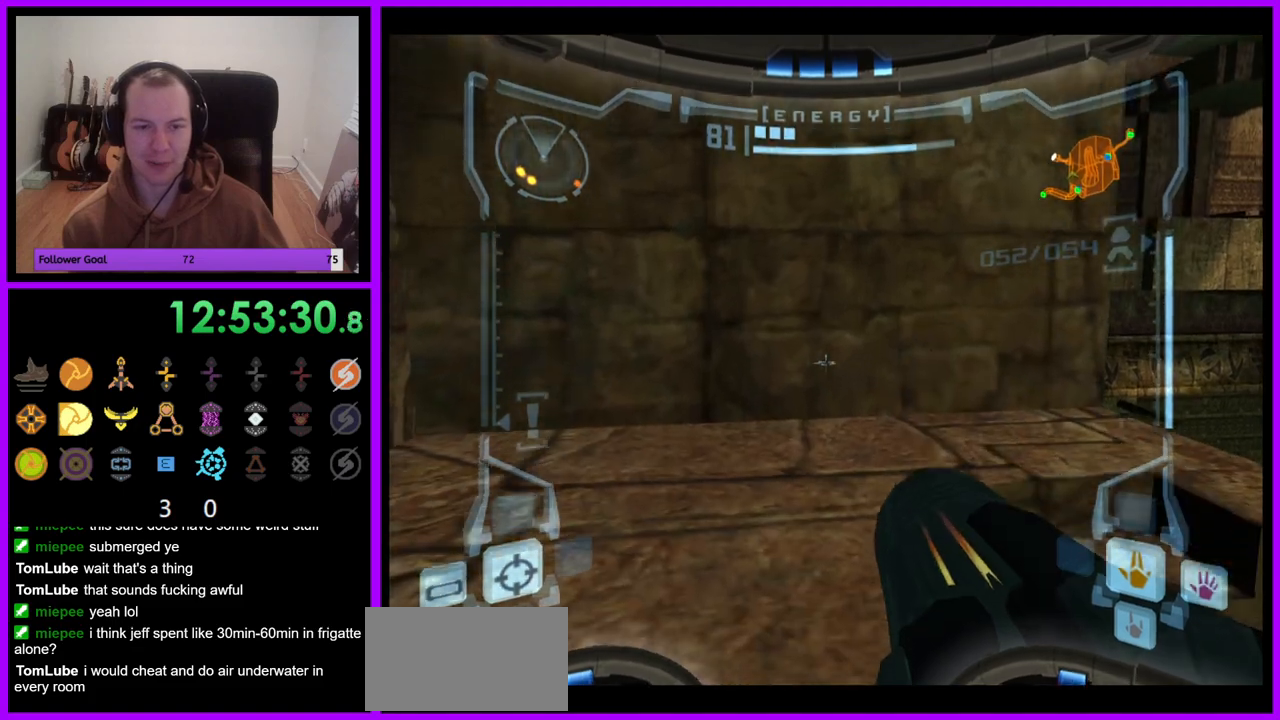
{"buttons": [], "left_stick": "center", "right_stick": "center", "events": [[67, "B", "up"], [183, "left_stick", "up"], [483, "L1", "up"], [483, "left_stick", "center"]]}
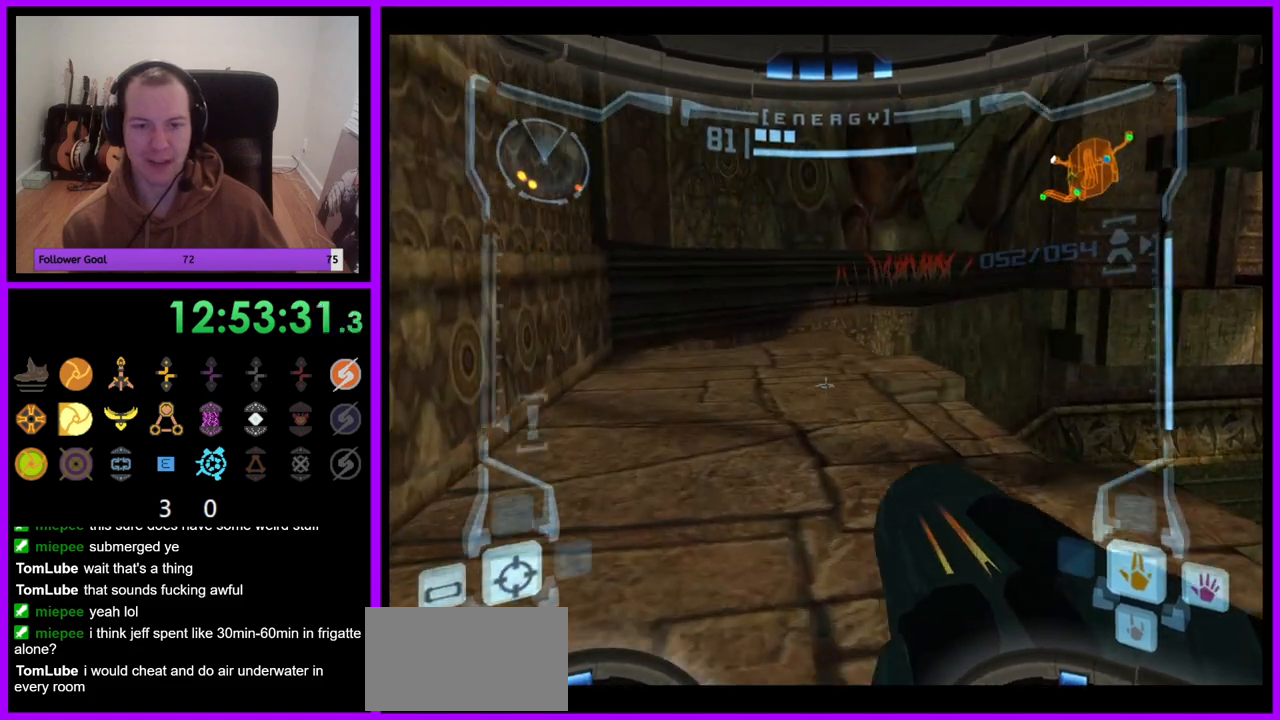
{"buttons": ["B"], "left_stick": "center", "right_stick": "center", "events": [[50, "left_stick", "right"], [183, "left_stick", "center"], [433, "B", "down"]]}
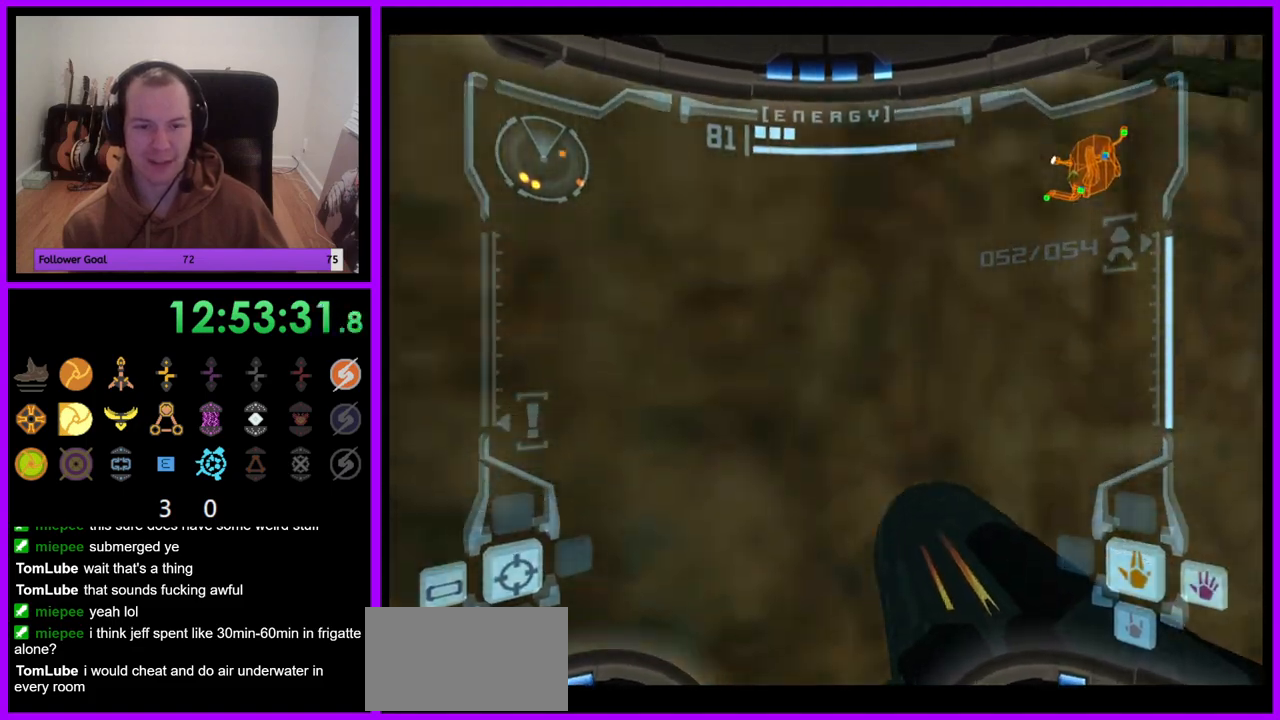
{"buttons": ["L1"], "left_stick": "up-left", "right_stick": "center", "events": [[17, "B", "up"], [117, "L1", "down"], [133, "left_stick", "up-left"], [300, "A", "down"], [350, "A", "up"]]}
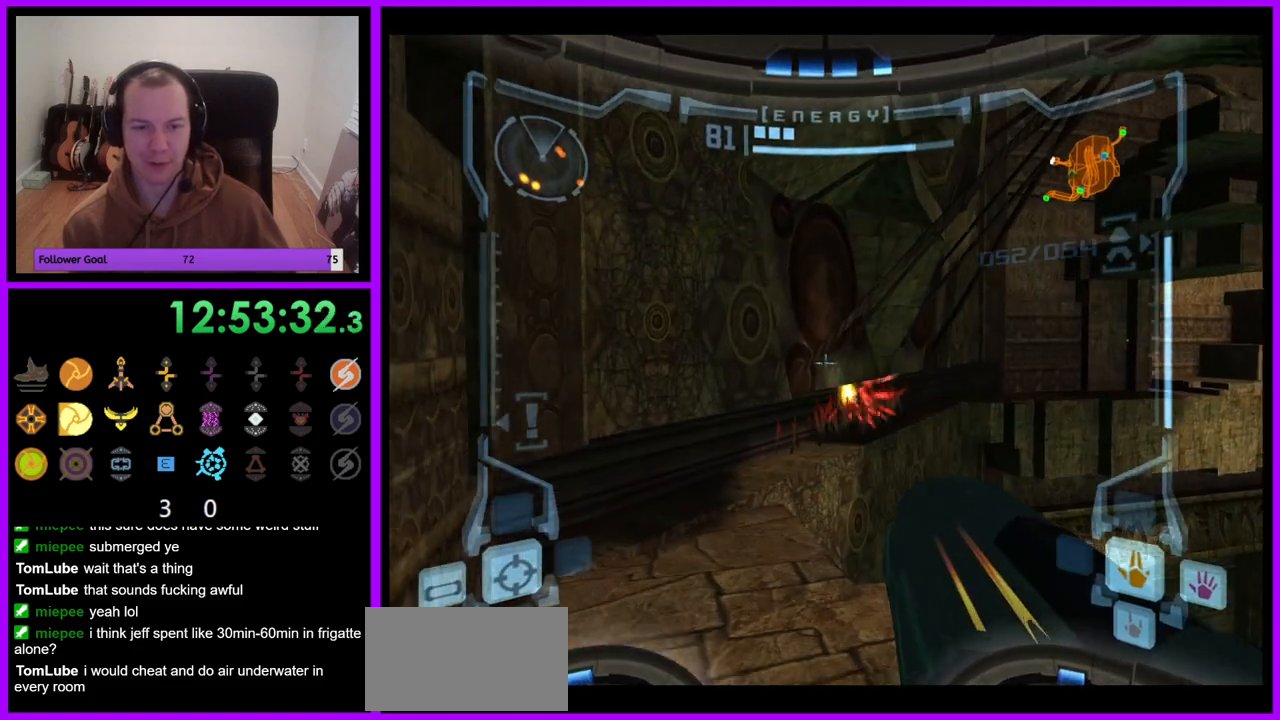
{"buttons": [], "left_stick": "center", "right_stick": "center", "events": [[217, "X", "down"], [250, "L1", "up"], [283, "left_stick", "up"], [317, "X", "up"], [450, "left_stick", "center"]]}
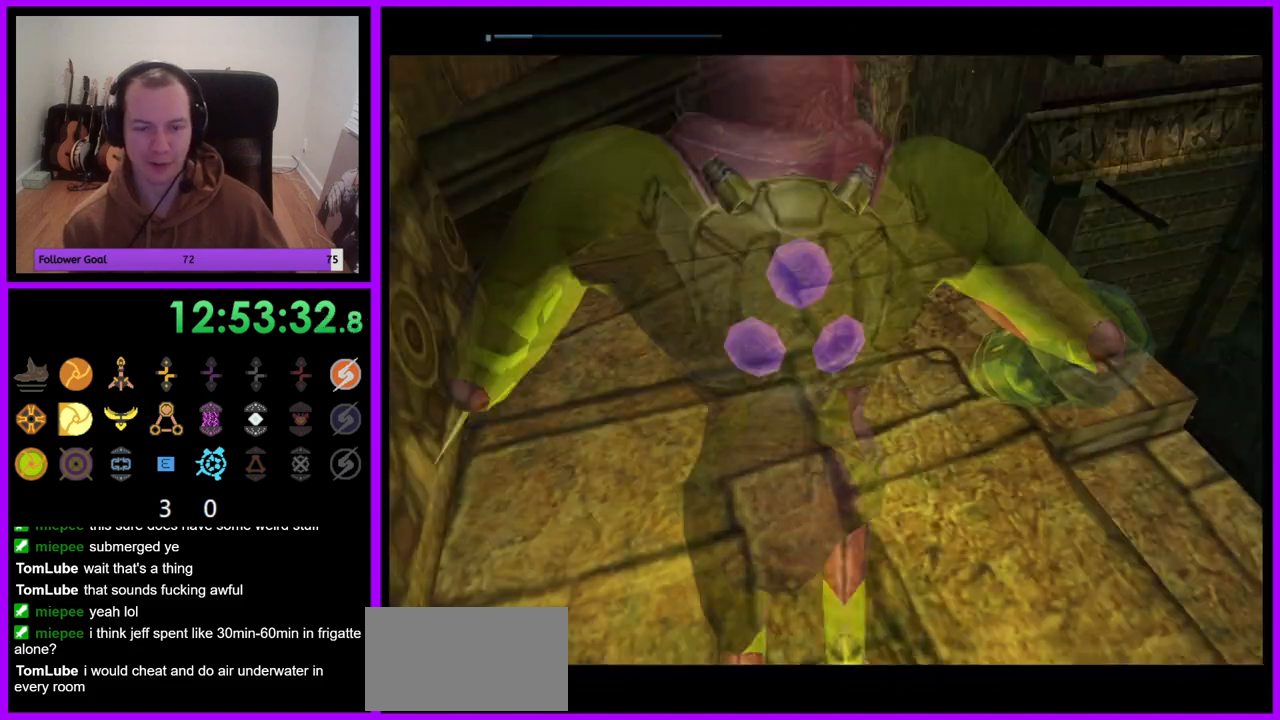
{"buttons": [], "left_stick": "up-left", "right_stick": "center", "events": [[500, "left_stick", "up-left"]]}
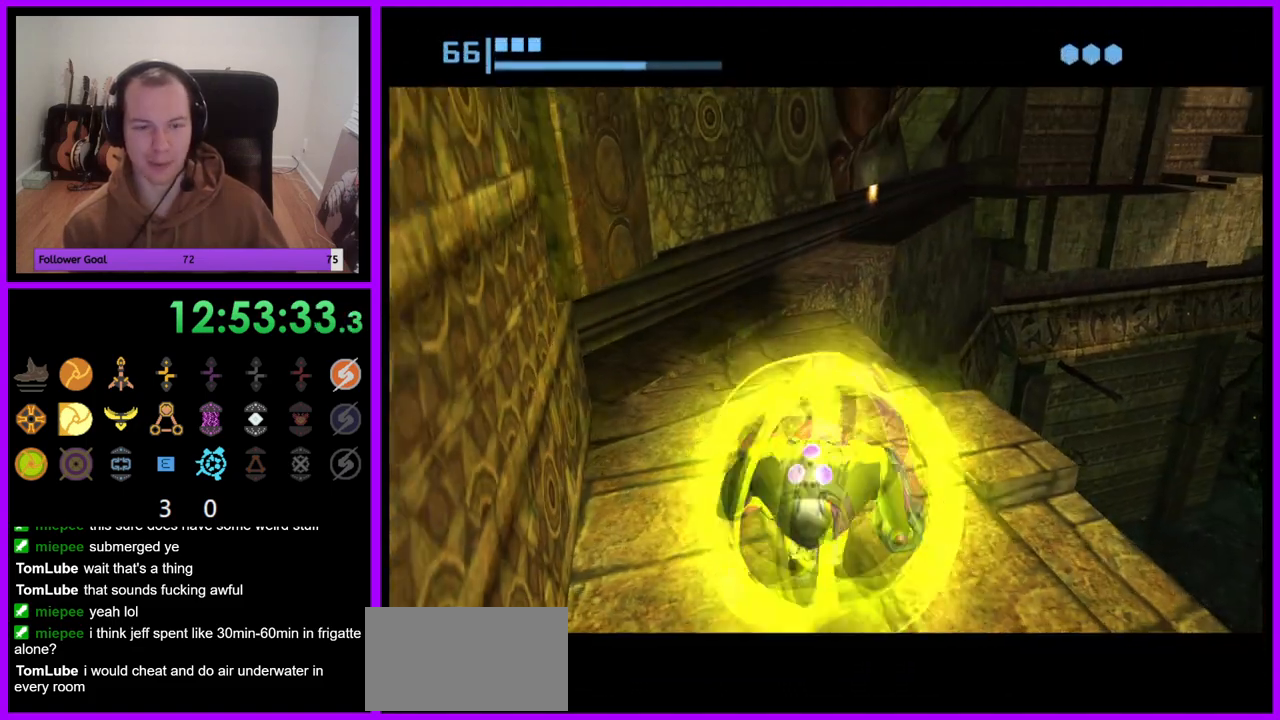
{"buttons": [], "left_stick": "up-left", "right_stick": "center", "events": []}
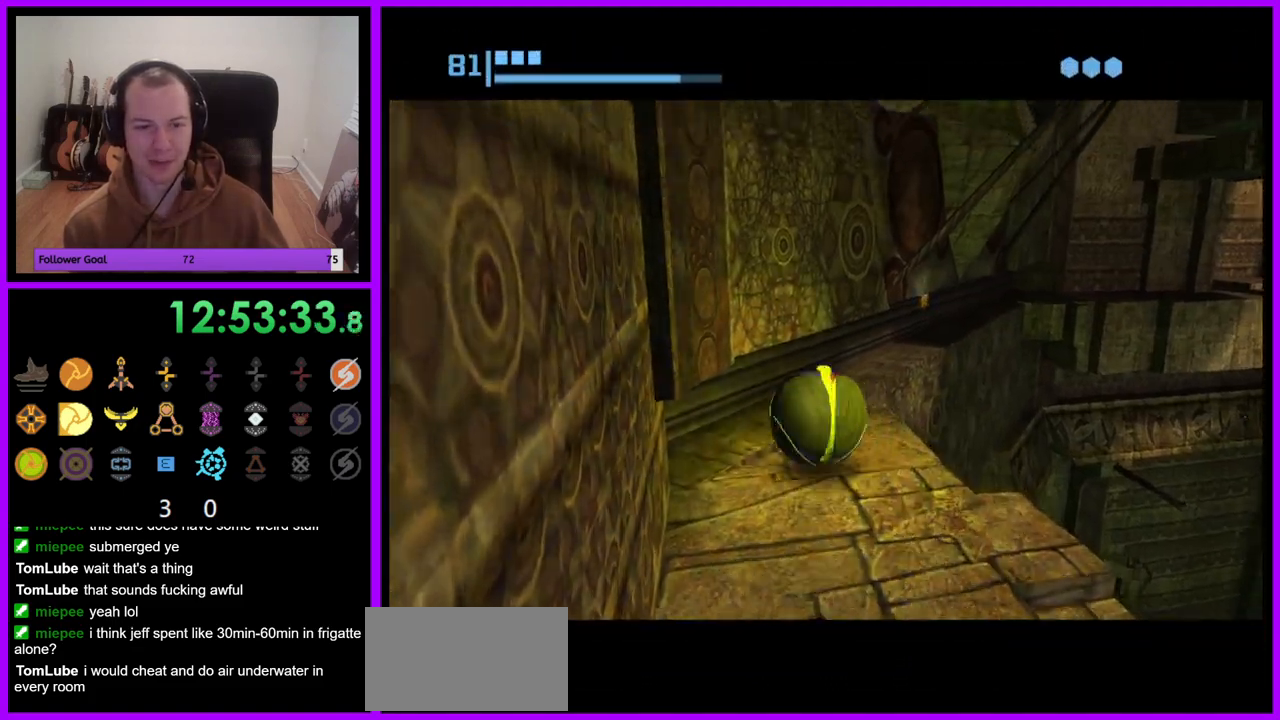
{"buttons": ["B"], "left_stick": "up-right", "right_stick": "center", "events": [[33, "left_stick", "up"], [133, "left_stick", "up-right"], [217, "B", "down"]]}
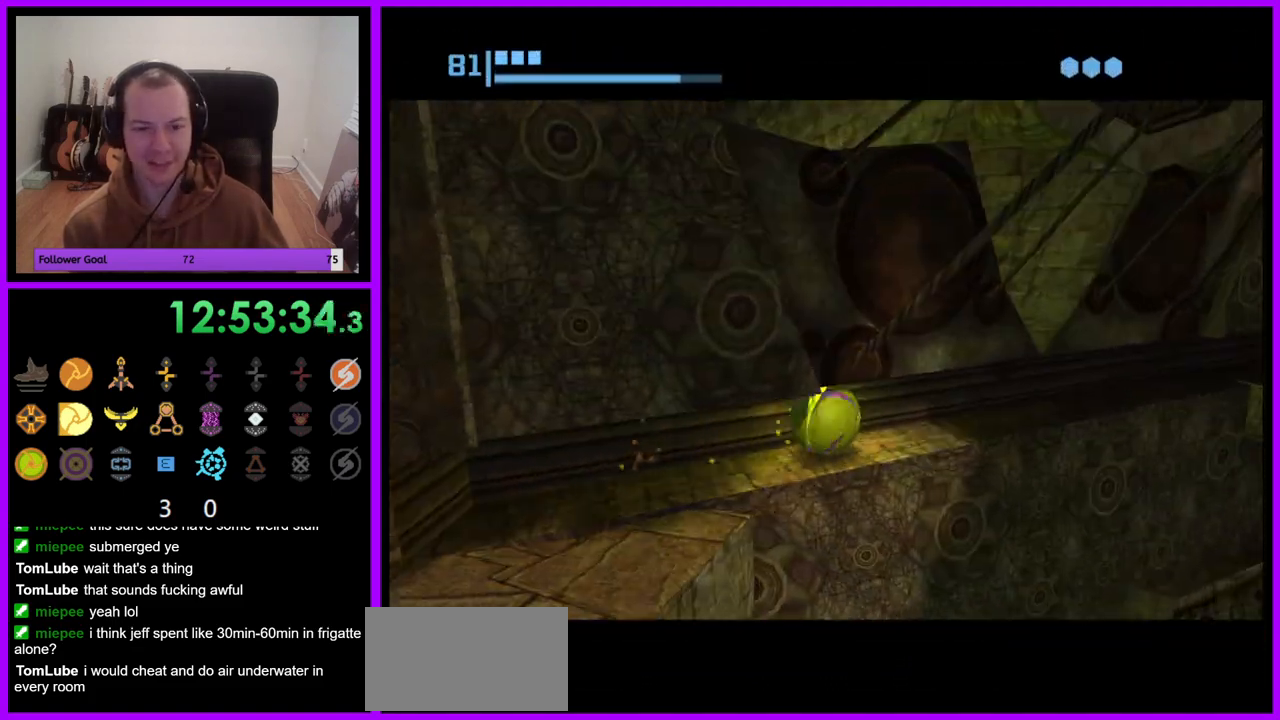
{"buttons": [], "left_stick": "up-right", "right_stick": "center", "events": [[117, "B", "up"]]}
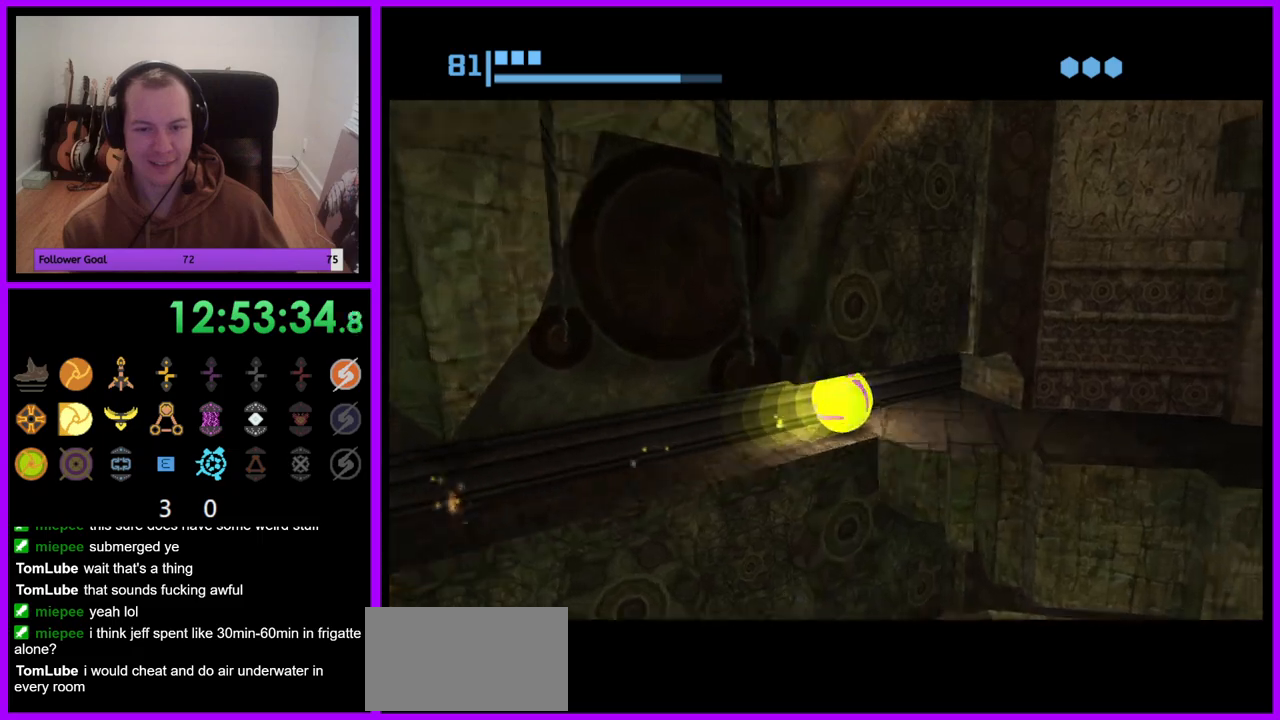
{"buttons": [], "left_stick": "right", "right_stick": "center", "events": [[150, "left_stick", "right"], [250, "left_stick", "down-right"], [433, "left_stick", "right"]]}
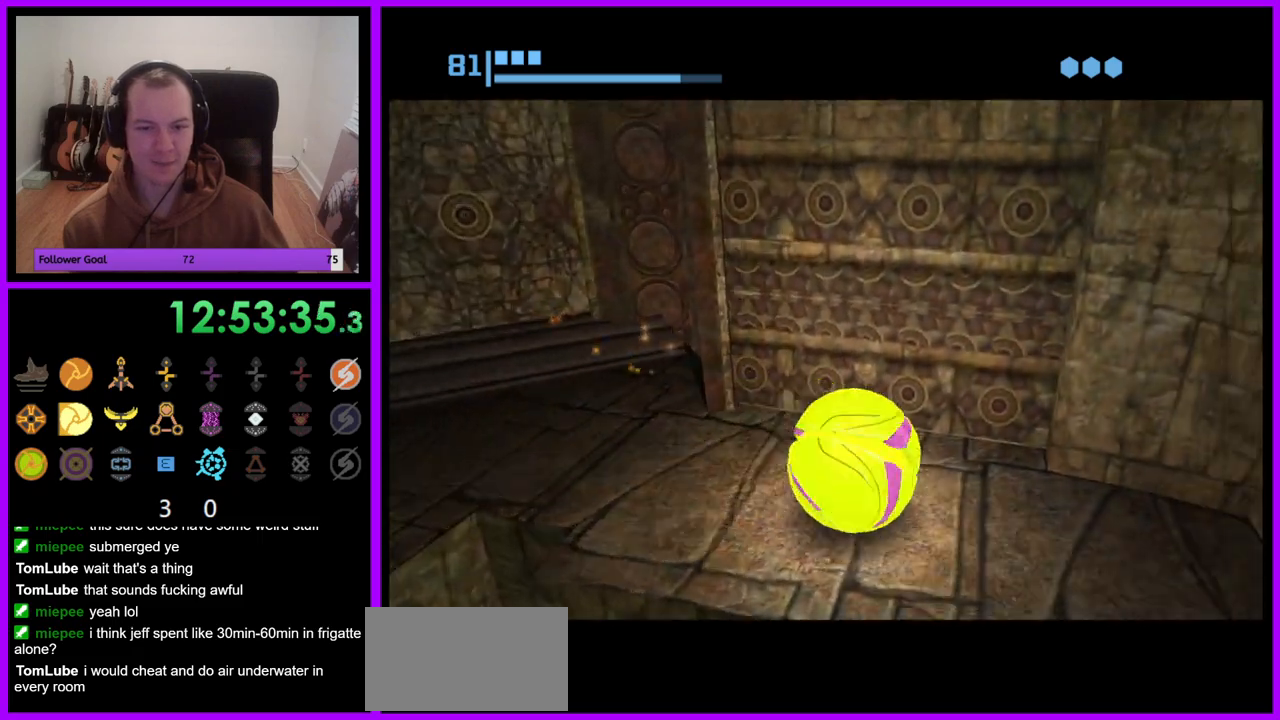
{"buttons": [], "left_stick": "center", "right_stick": "center", "events": [[100, "left_stick", "up-right"], [117, "X", "down"], [233, "X", "up"], [283, "left_stick", "center"]]}
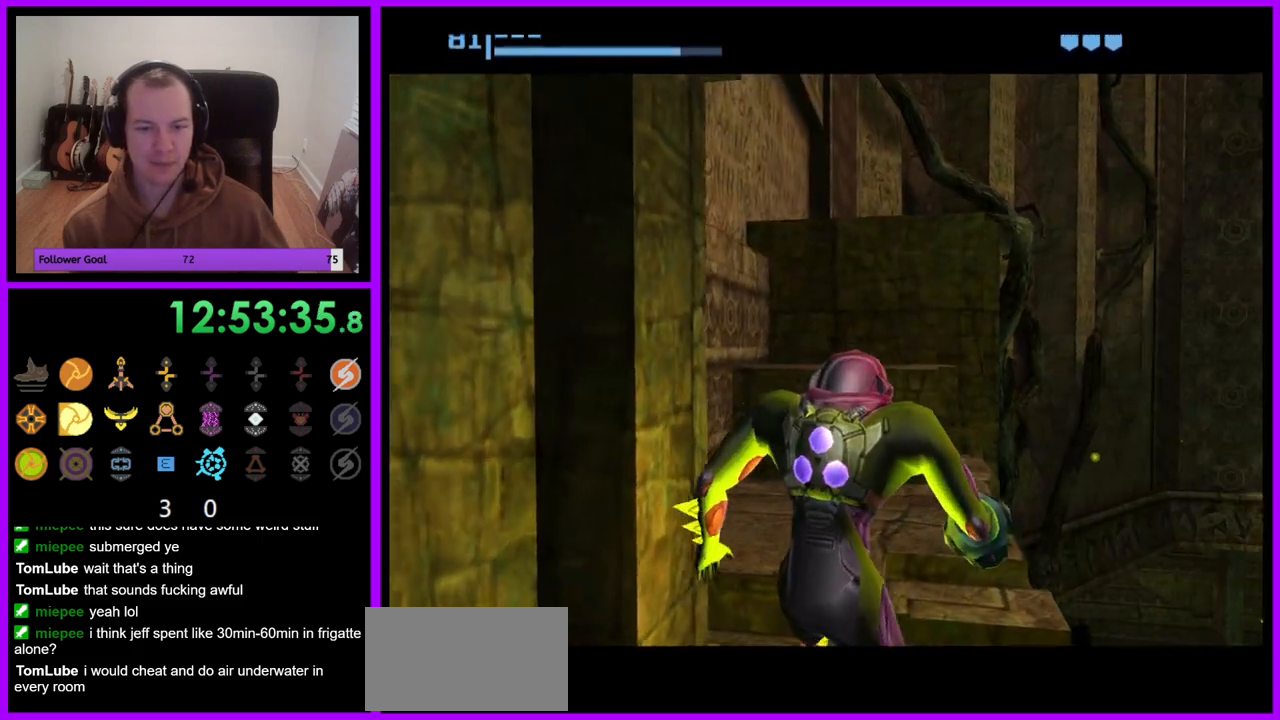
{"buttons": [], "left_stick": "up", "right_stick": "center", "events": [[250, "left_stick", "up"]]}
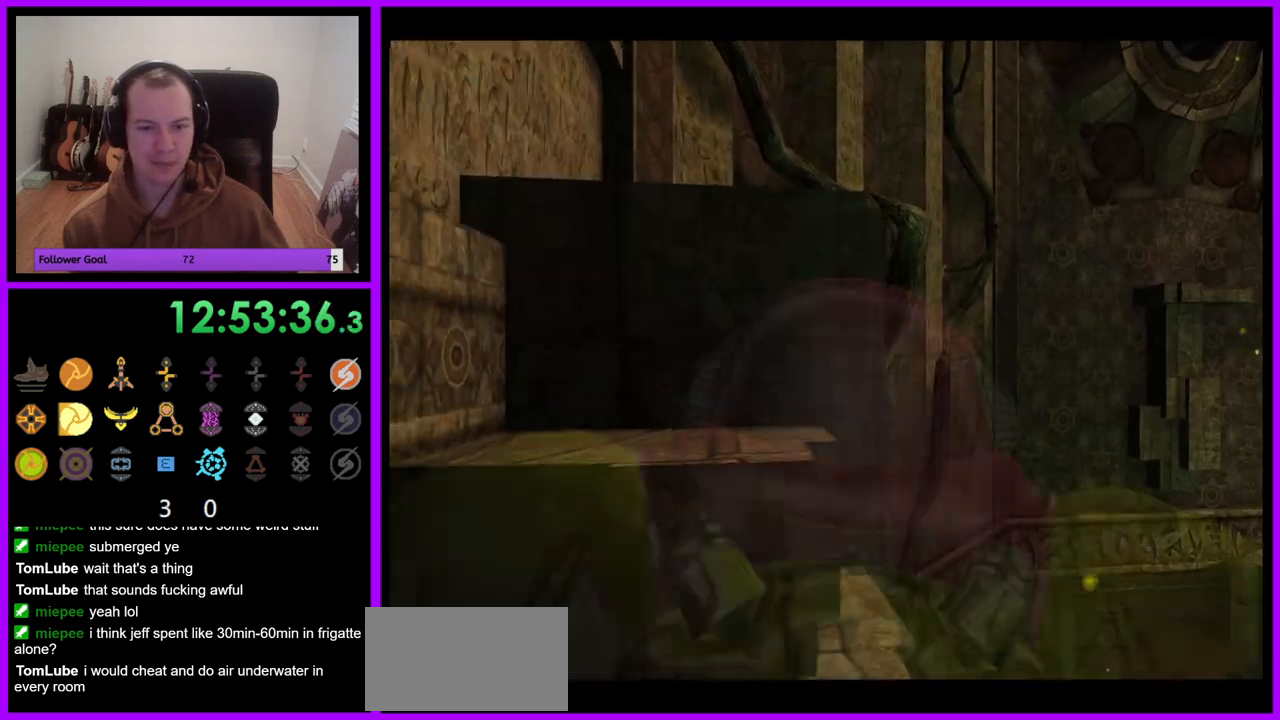
{"buttons": [], "left_stick": "up", "right_stick": "center", "events": [[83, "left_stick", "up-left"], [133, "L1", "down"], [200, "B", "down"], [300, "B", "up"], [417, "L1", "up"], [450, "left_stick", "up"]]}
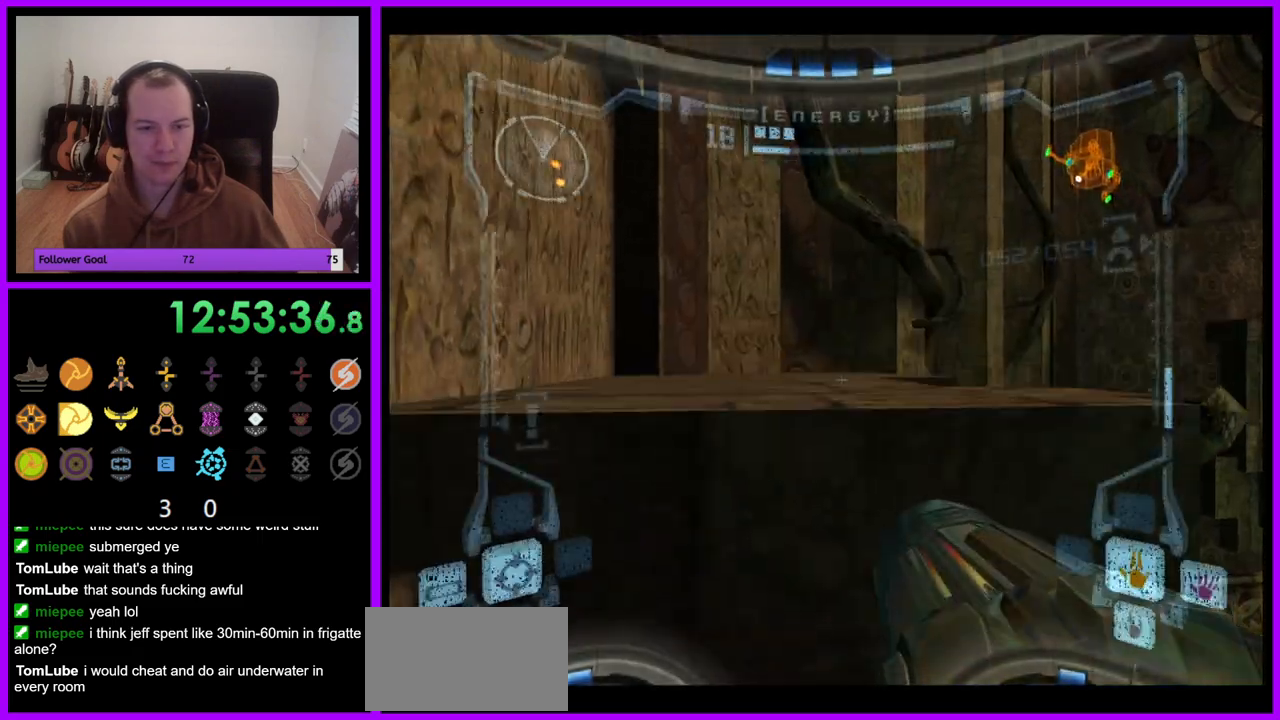
{"buttons": [], "left_stick": "right", "right_stick": "center", "events": [[17, "left_stick", "up-right"], [83, "left_stick", "right"]]}
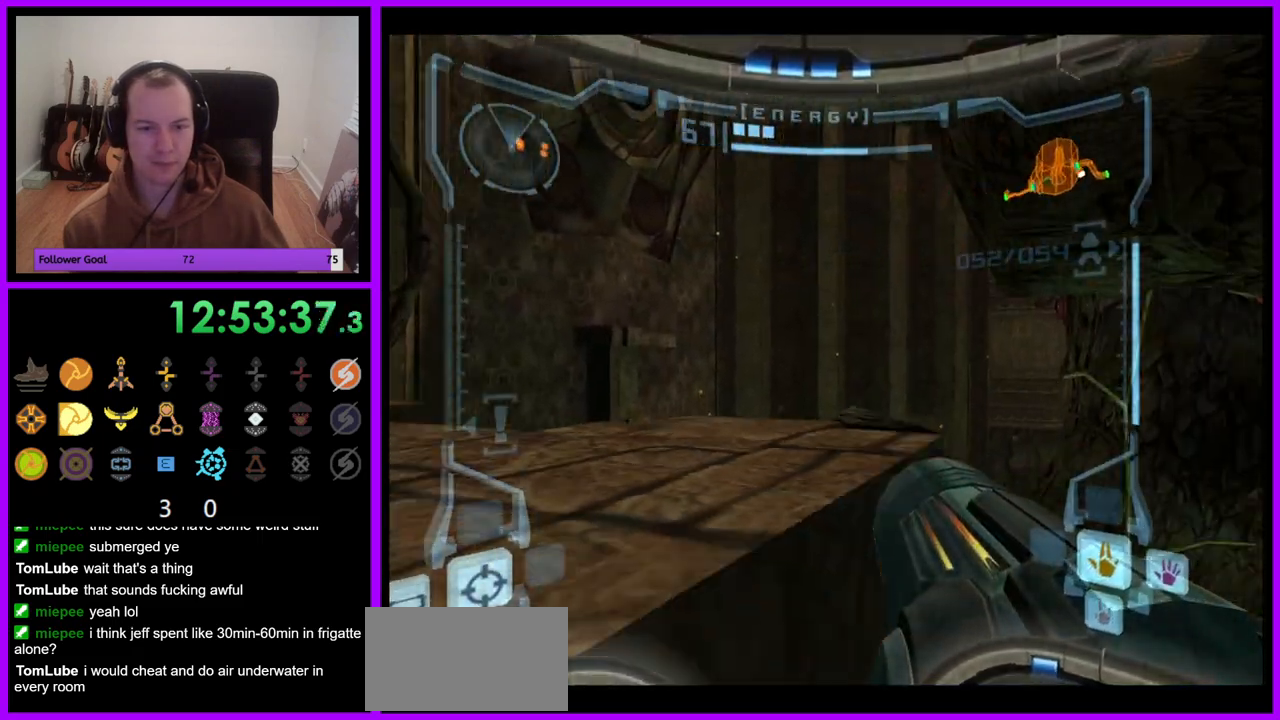
{"buttons": ["A", "L1"], "left_stick": "left", "right_stick": "center", "events": [[183, "B", "down"], [300, "B", "up"], [383, "left_stick", "center"], [417, "L1", "down"], [433, "left_stick", "left"], [467, "A", "down"]]}
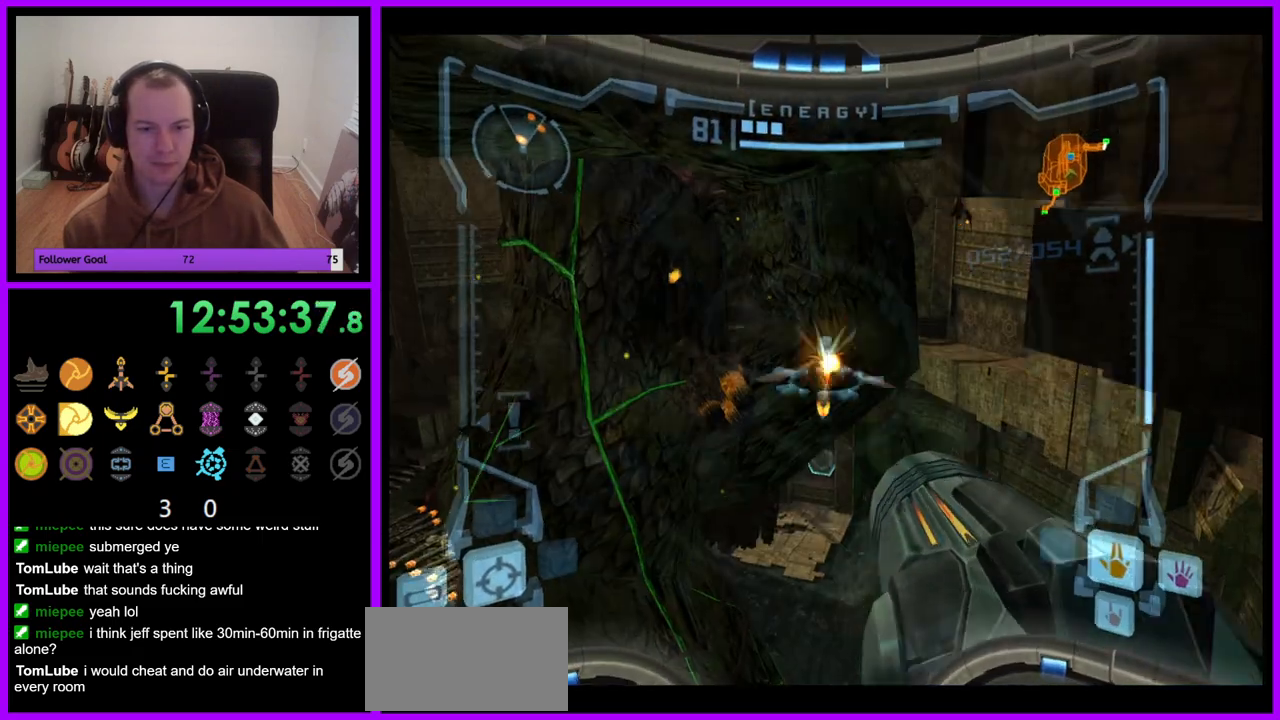
{"buttons": ["L1"], "left_stick": "left", "right_stick": "center", "events": [[33, "A", "up"], [117, "A", "down"], [117, "left_stick", "down-left"], [183, "A", "up"], [267, "A", "down"], [333, "A", "up"], [333, "left_stick", "center"], [417, "A", "down"], [417, "left_stick", "left"], [483, "A", "up"]]}
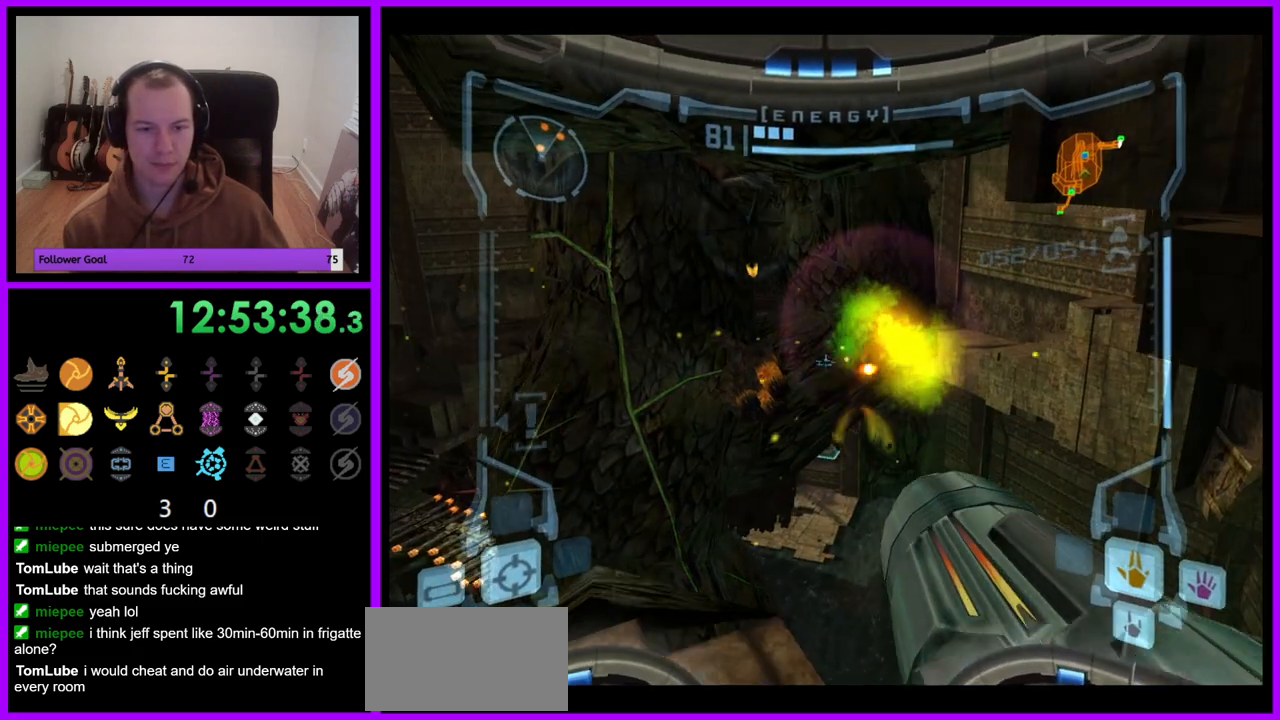
{"buttons": [], "left_stick": "right", "right_stick": "center", "events": [[67, "left_stick", "center"], [83, "A", "down"], [150, "A", "up"], [217, "L1", "up"], [267, "left_stick", "right"]]}
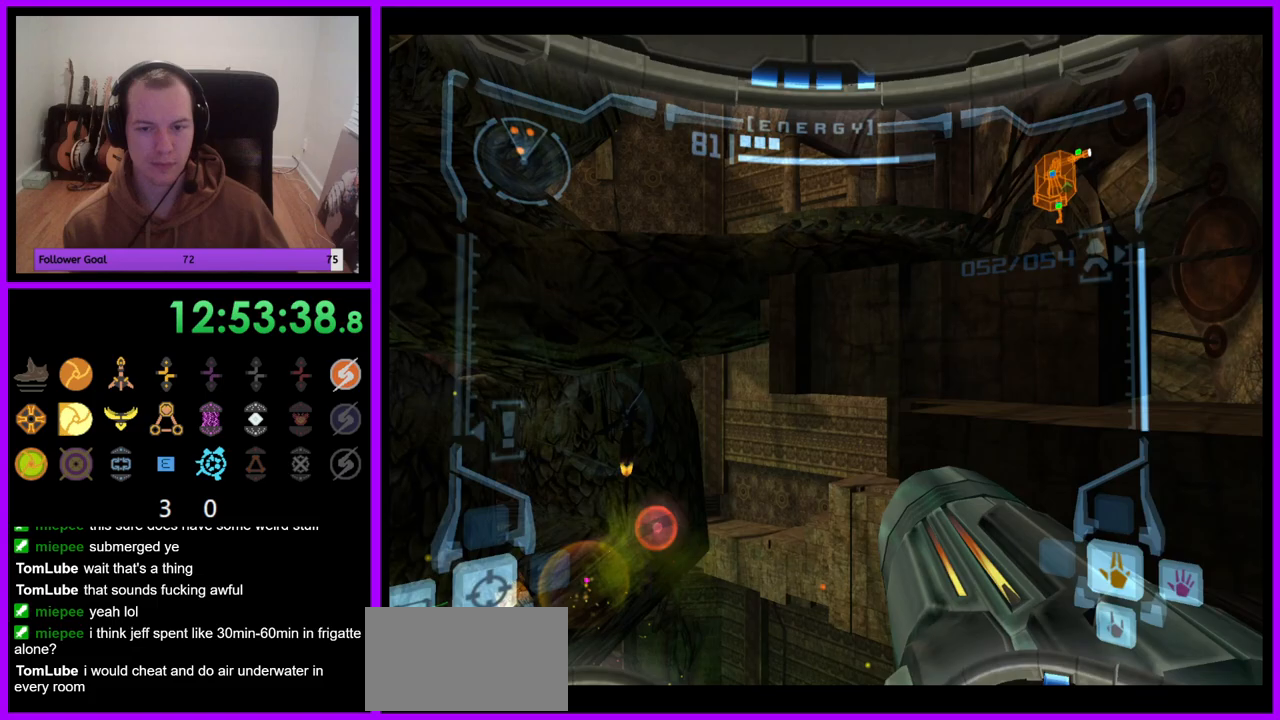
{"buttons": [], "left_stick": "up-right", "right_stick": "center", "events": [[100, "B", "down"], [100, "L1", "down"], [100, "left_stick", "up"], [183, "B", "up"], [283, "Y", "down"], [283, "left_stick", "up-right"], [300, "Y", "up"], [433, "L1", "up"]]}
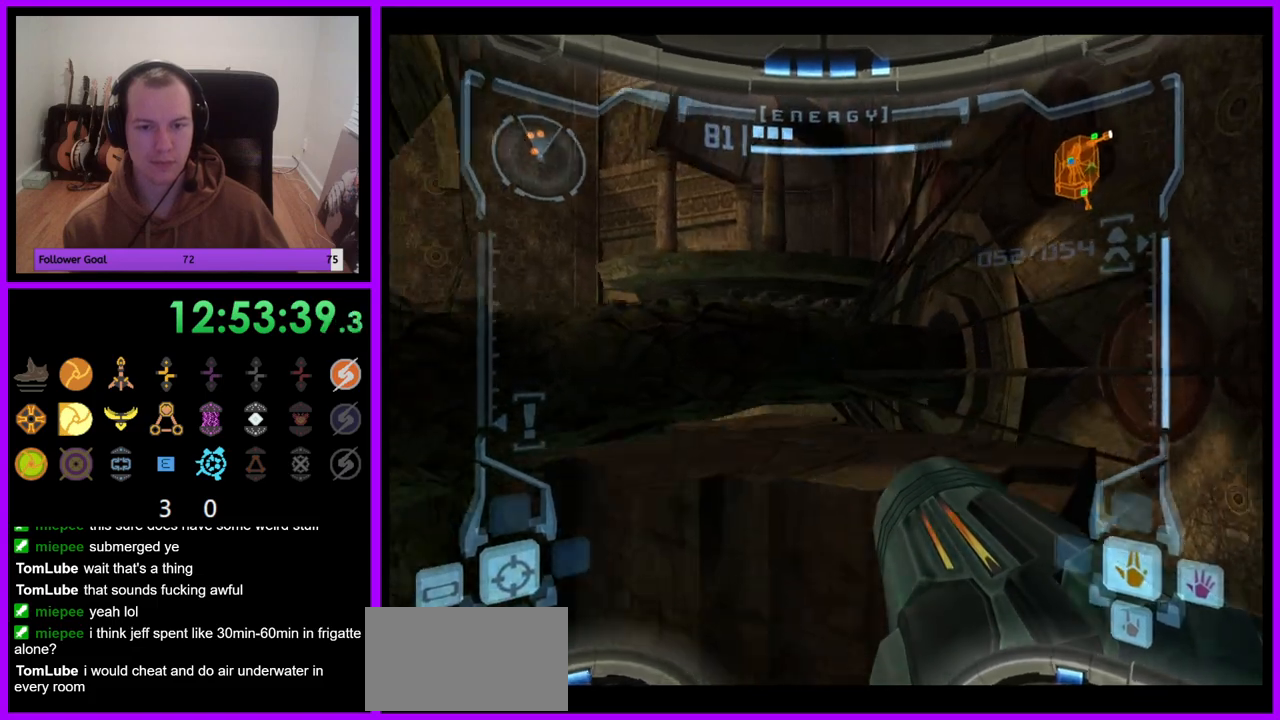
{"buttons": ["L1"], "left_stick": "center", "right_stick": "center", "events": [[17, "left_stick", "up"], [50, "L1", "down"], [367, "left_stick", "center"]]}
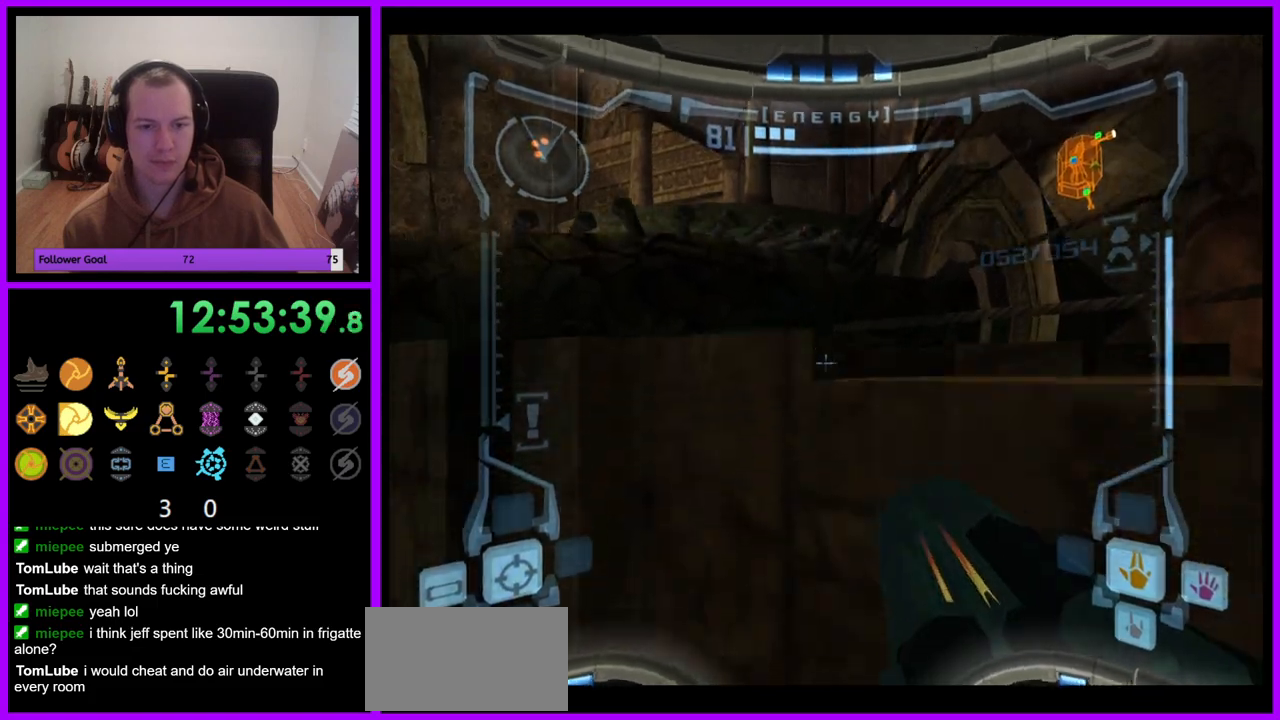
{"buttons": ["L1"], "left_stick": "up-left", "right_stick": "center", "events": [[33, "B", "down"], [133, "B", "up"], [250, "left_stick", "up-left"]]}
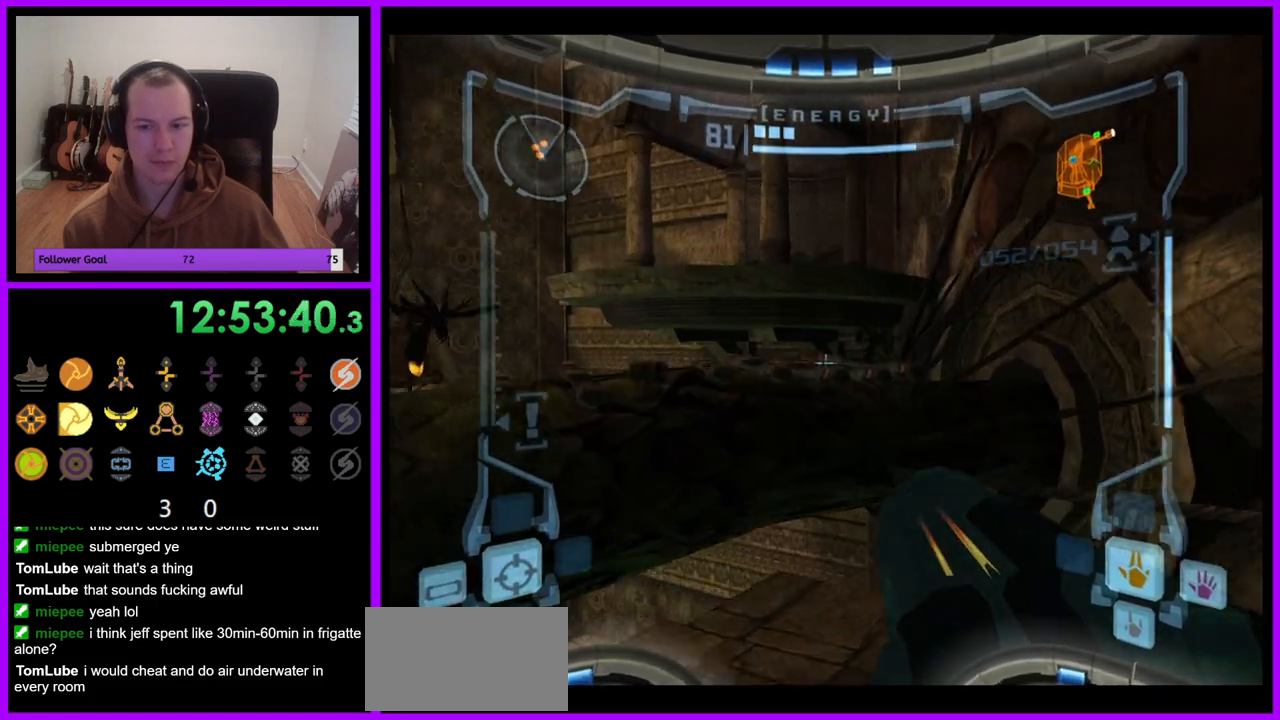
{"buttons": ["B", "L1"], "left_stick": "up", "right_stick": "center", "events": [[17, "left_stick", "up"], [250, "left_stick", "center"], [400, "left_stick", "up"], [483, "B", "down"]]}
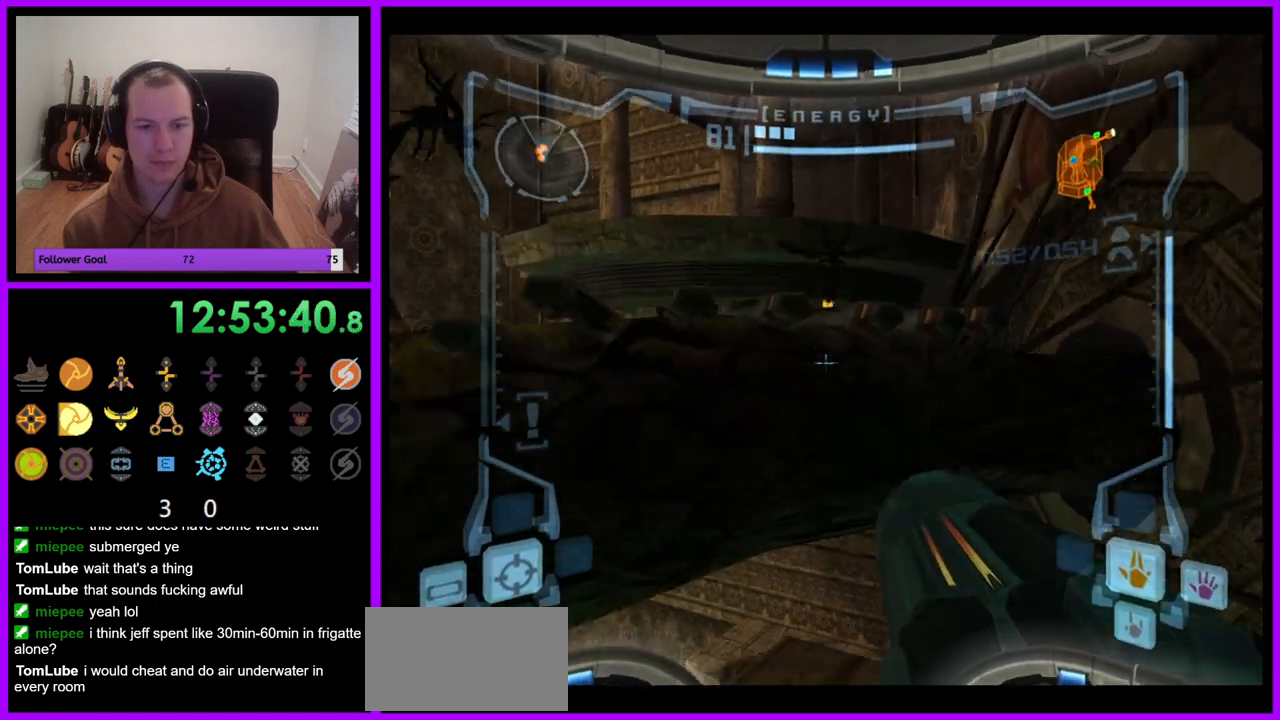
{"buttons": ["L1"], "left_stick": "up", "right_stick": "center", "events": [[100, "B", "up"]]}
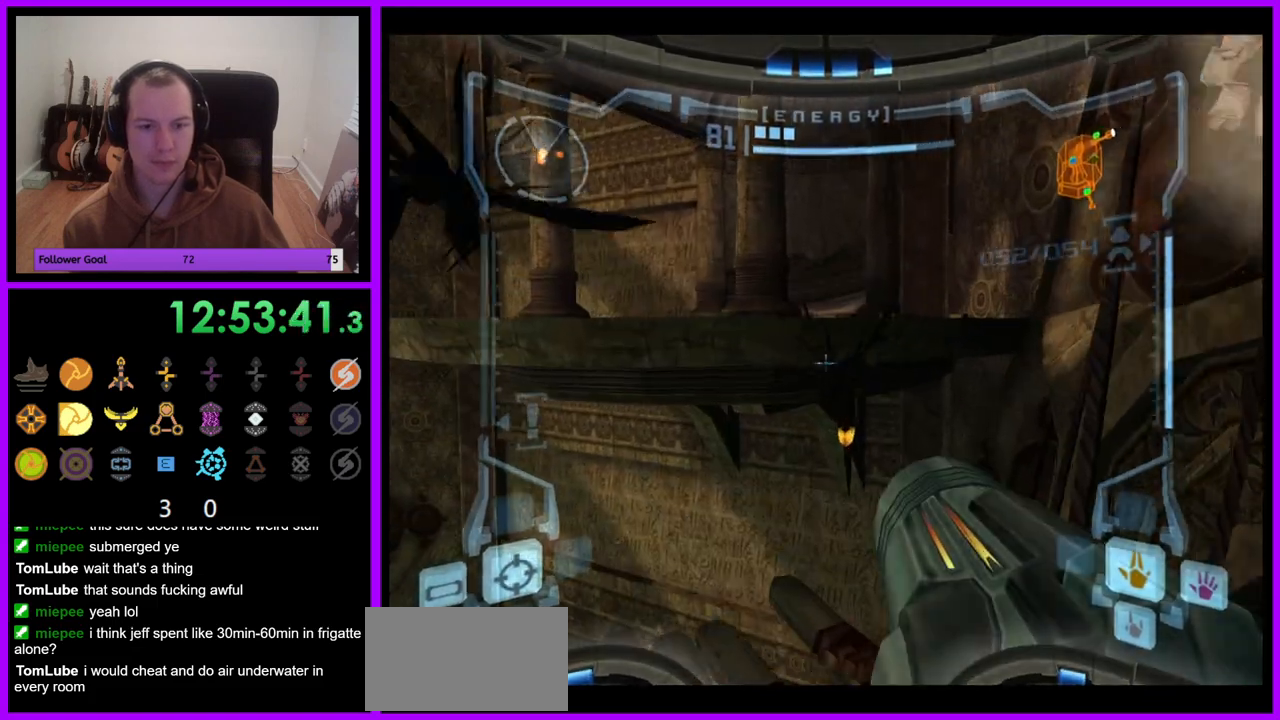
{"buttons": ["A", "L1"], "left_stick": "center", "right_stick": "center", "events": [[50, "left_stick", "up-left"], [133, "A", "down"], [150, "left_stick", "center"], [217, "A", "up"], [217, "left_stick", "up"], [283, "A", "down"], [283, "left_stick", "center"], [367, "A", "up"], [433, "A", "down"]]}